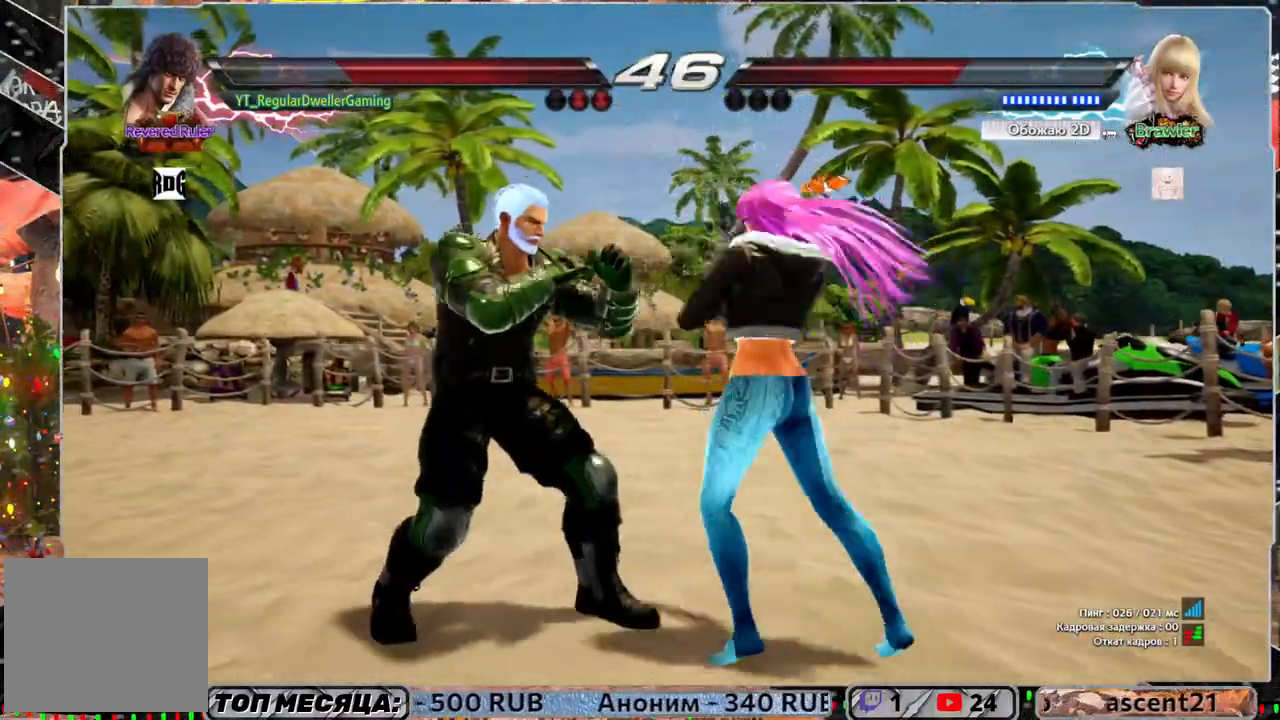
Gameplay with a controller (PlayStation layout); each line is a JSON object with the inputs held at the frame after it. "events" lists button and stick changes between this image and that frame as [ms after this image, input, new state], when the widget could be followed in between.
{"buttons": [], "left_stick": "center", "right_stick": "center", "events": [[383, "DPAD_LEFT", "up"]]}
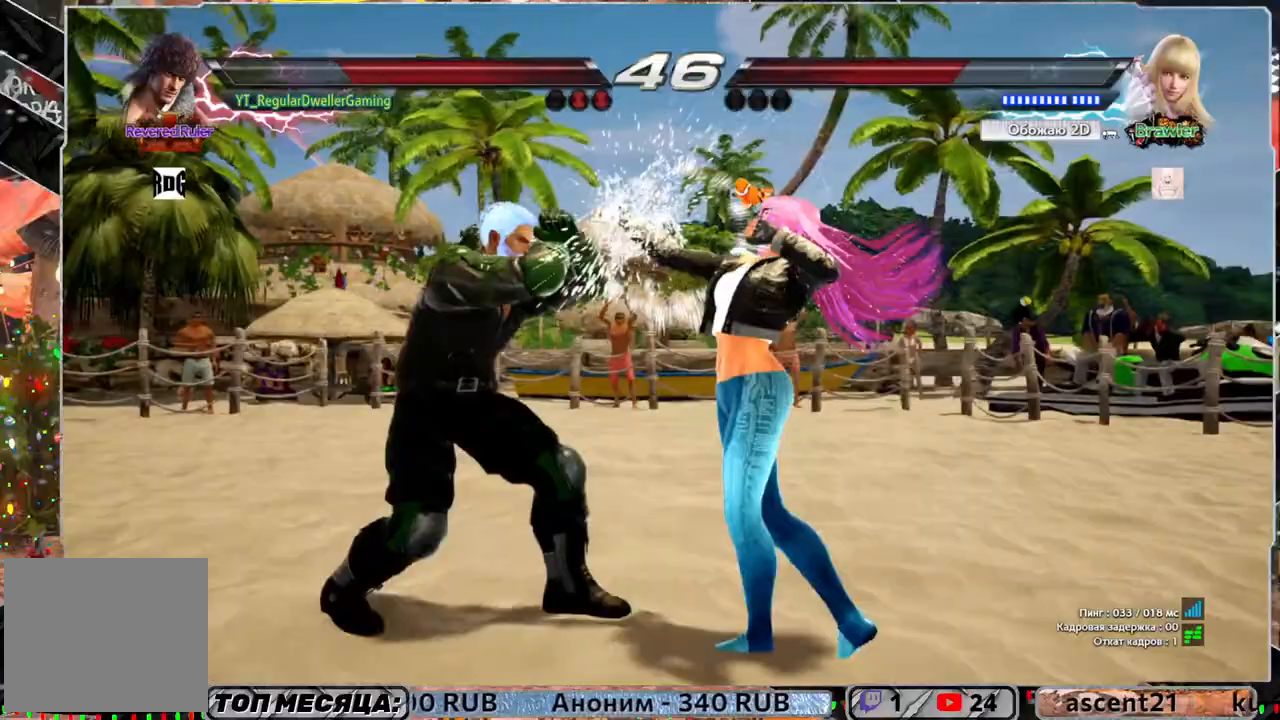
{"buttons": ["DPAD_RIGHT"], "left_stick": "center", "right_stick": "center", "events": [[83, "DPAD_DOWN", "down"], [83, "DPAD_RIGHT", "down"], [83, "SQUARE", "down"], [183, "DPAD_DOWN", "up"], [183, "SQUARE", "up"], [217, "SQUARE", "down"], [283, "SQUARE", "up"]]}
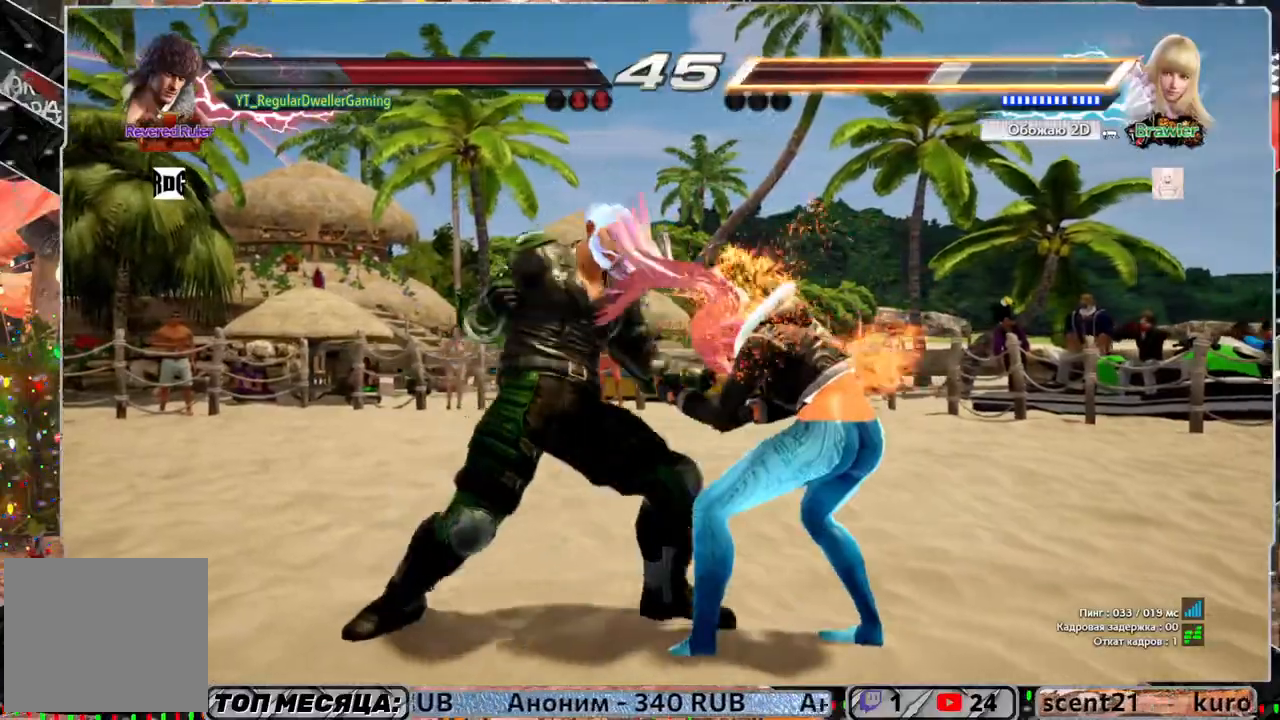
{"buttons": [], "left_stick": "center", "right_stick": "center", "events": [[450, "DPAD_RIGHT", "up"]]}
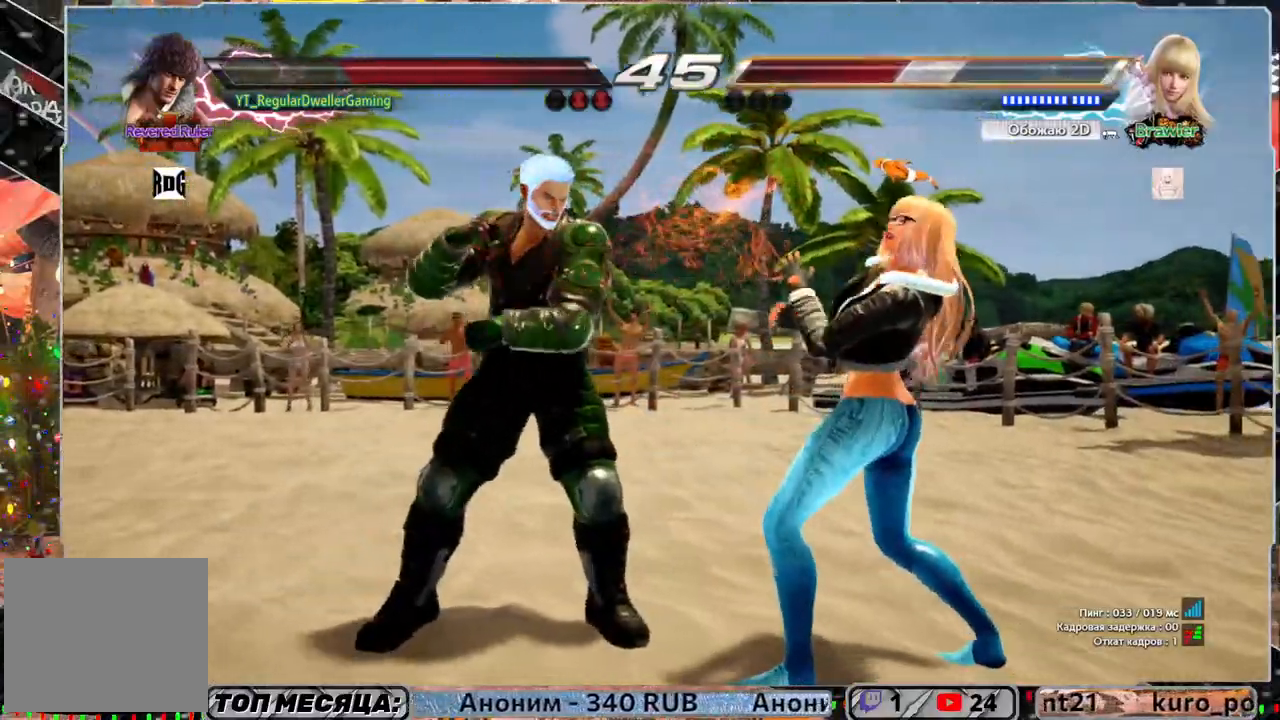
{"buttons": [], "left_stick": "center", "right_stick": "center", "events": [[17, "DPAD_DOWN", "down"], [17, "DPAD_LEFT", "down"], [83, "CROSS", "down"], [183, "CROSS", "up"], [183, "DPAD_DOWN", "up"], [183, "DPAD_LEFT", "up"]]}
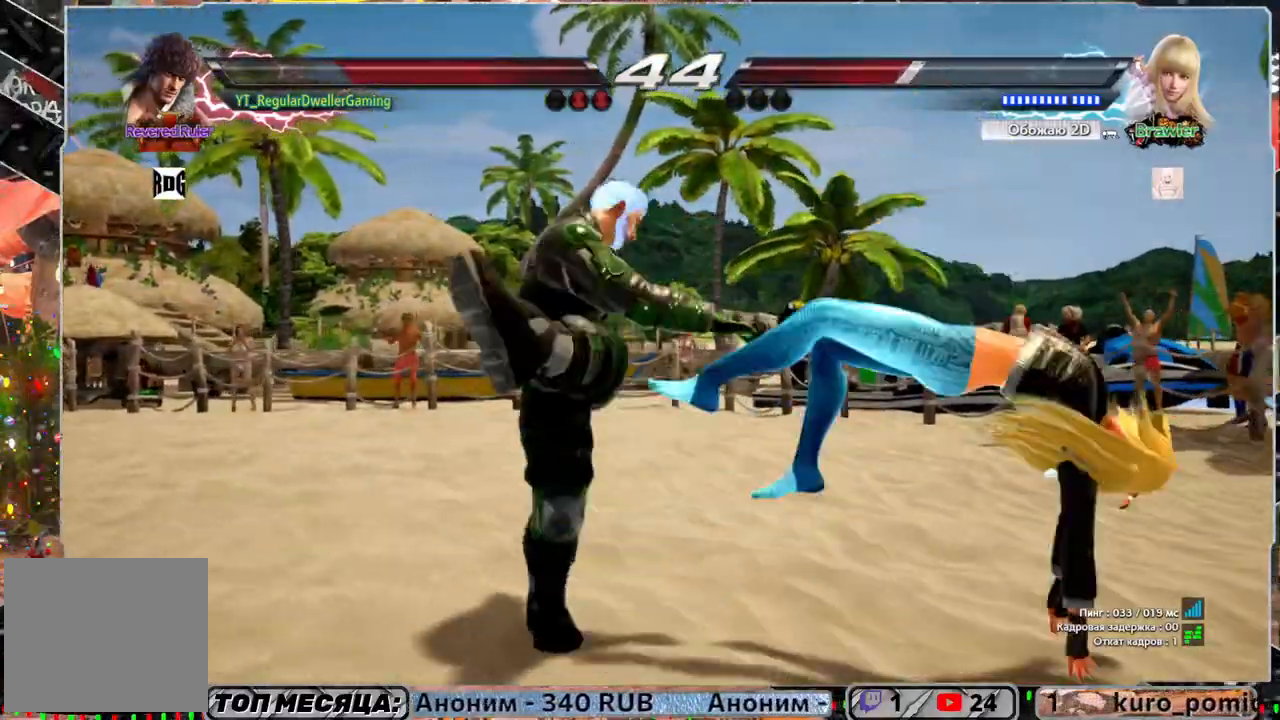
{"buttons": [], "left_stick": "center", "right_stick": "center", "events": [[383, "DPAD_RIGHT", "down"], [483, "DPAD_RIGHT", "up"]]}
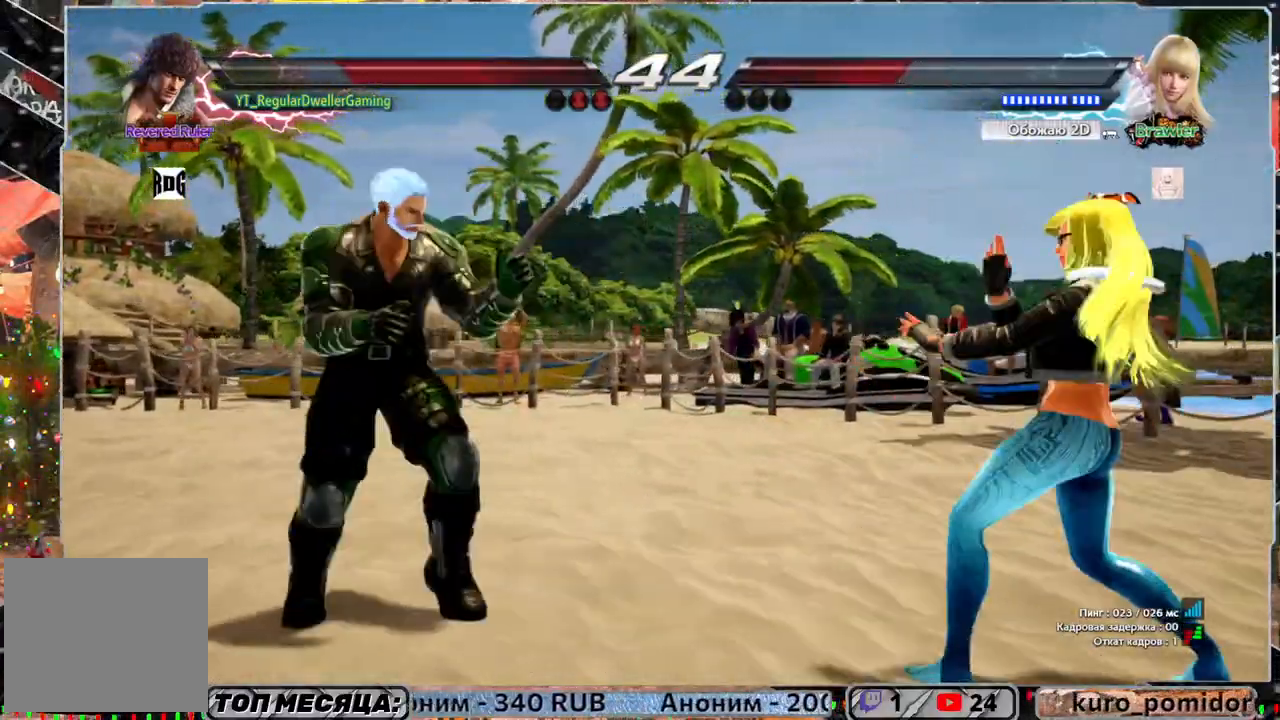
{"buttons": [], "left_stick": "center", "right_stick": "center", "events": [[50, "DPAD_RIGHT", "down"], [67, "TRIANGLE", "down"], [167, "TRIANGLE", "up"], [200, "DPAD_RIGHT", "up"], [200, "SQUARE", "down"], [317, "SQUARE", "up"]]}
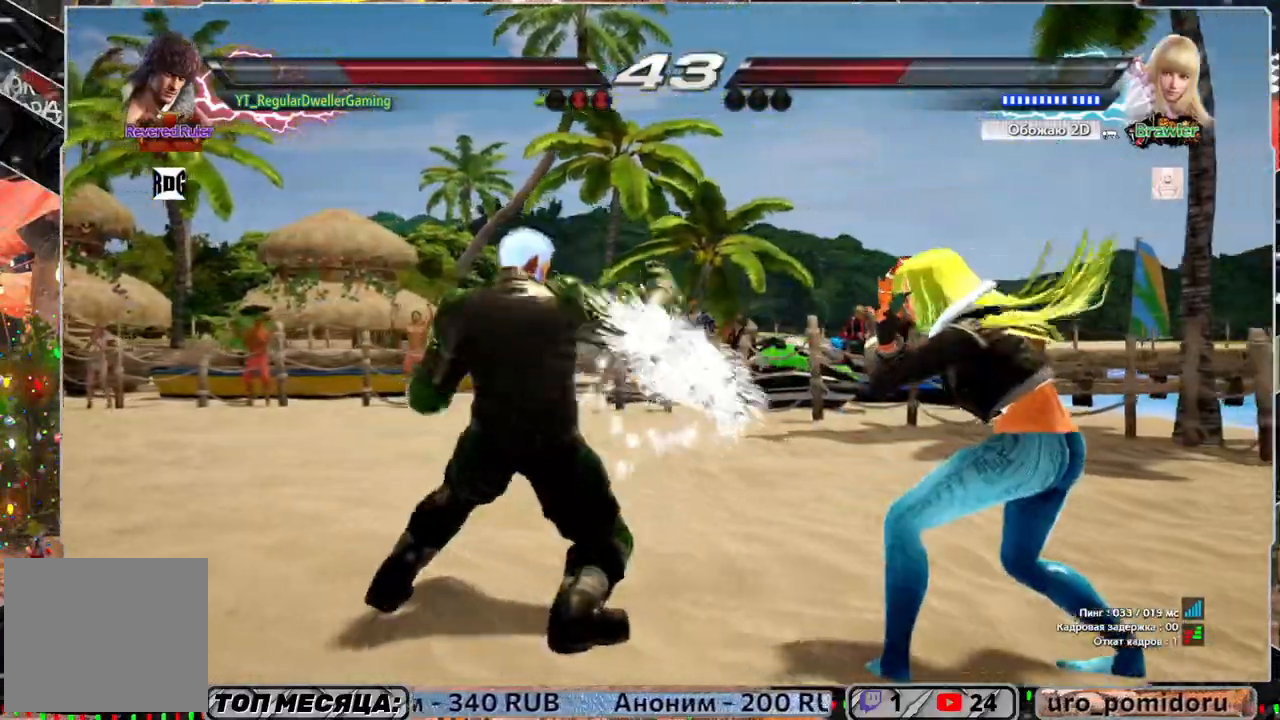
{"buttons": [], "left_stick": "center", "right_stick": "center", "events": []}
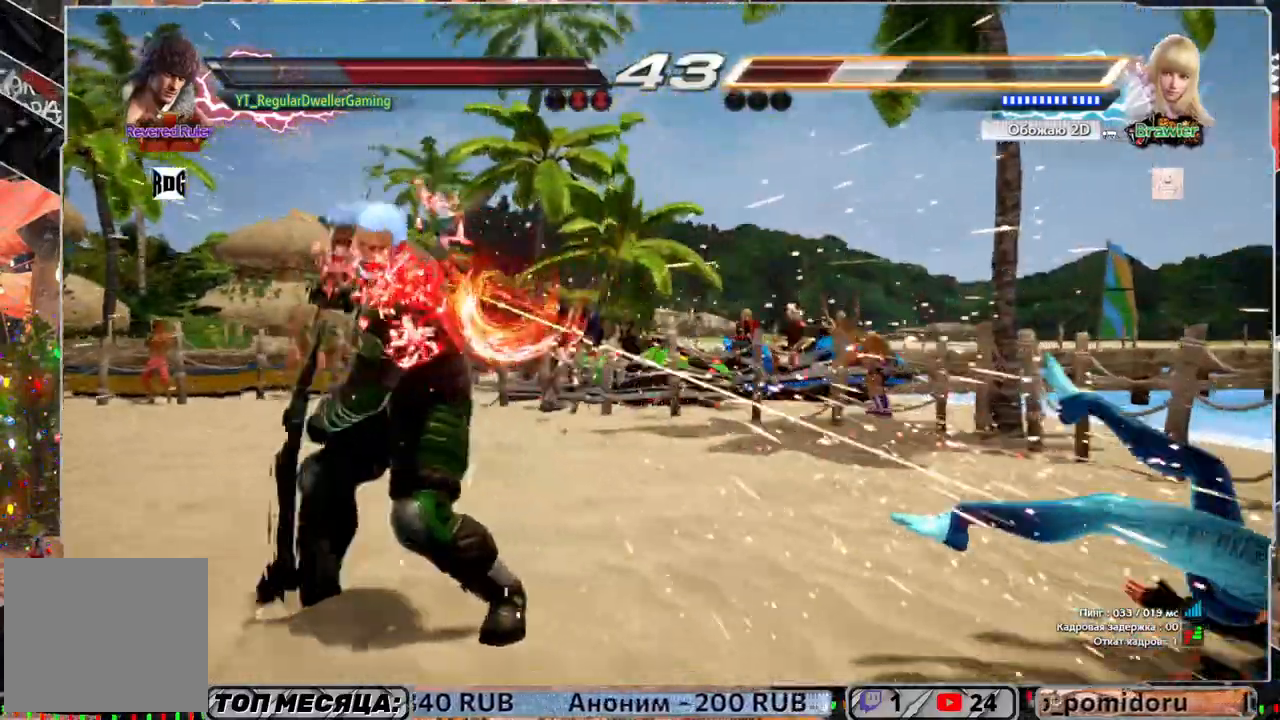
{"buttons": ["R1"], "left_stick": "center", "right_stick": "center", "events": [[183, "DPAD_RIGHT", "down"], [250, "DPAD_RIGHT", "up"], [350, "DPAD_RIGHT", "down"], [400, "DPAD_RIGHT", "up"], [450, "R1", "down"]]}
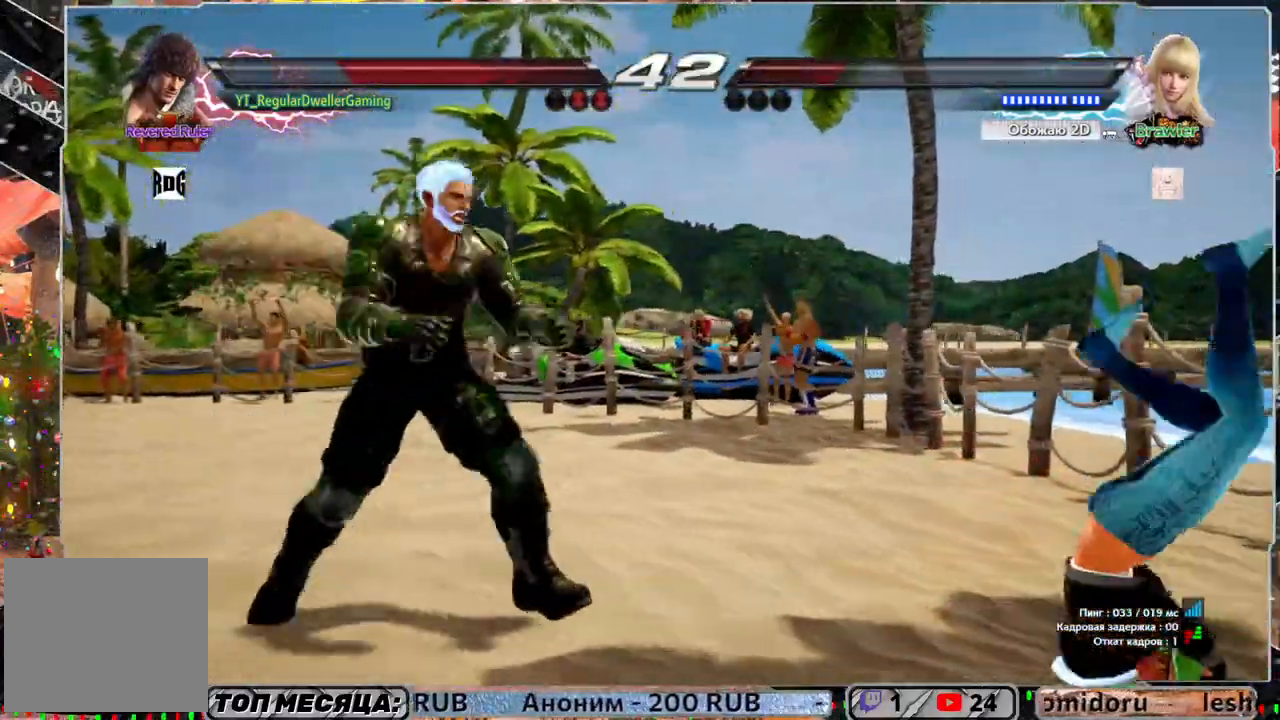
{"buttons": [], "left_stick": "center", "right_stick": "center", "events": [[17, "R1", "up"], [300, "CROSS", "down"], [383, "CROSS", "up"]]}
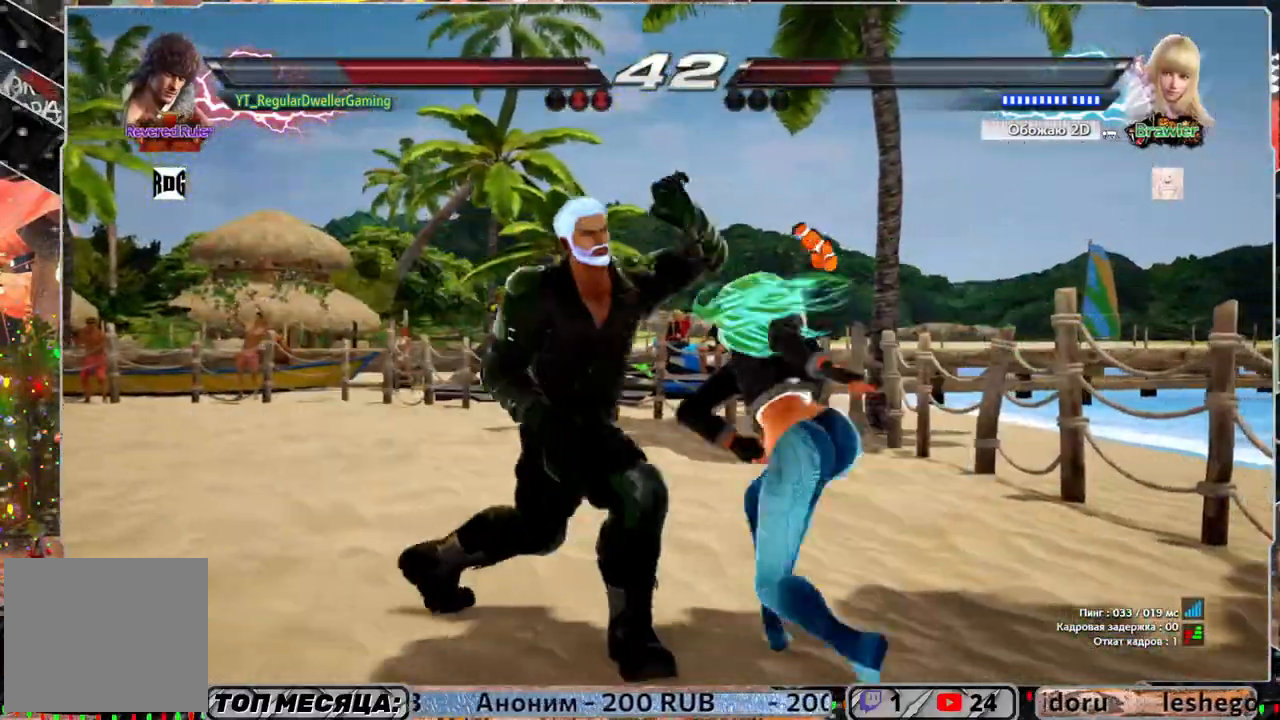
{"buttons": [], "left_stick": "center", "right_stick": "center", "events": [[183, "CROSS", "down"], [333, "CROSS", "up"]]}
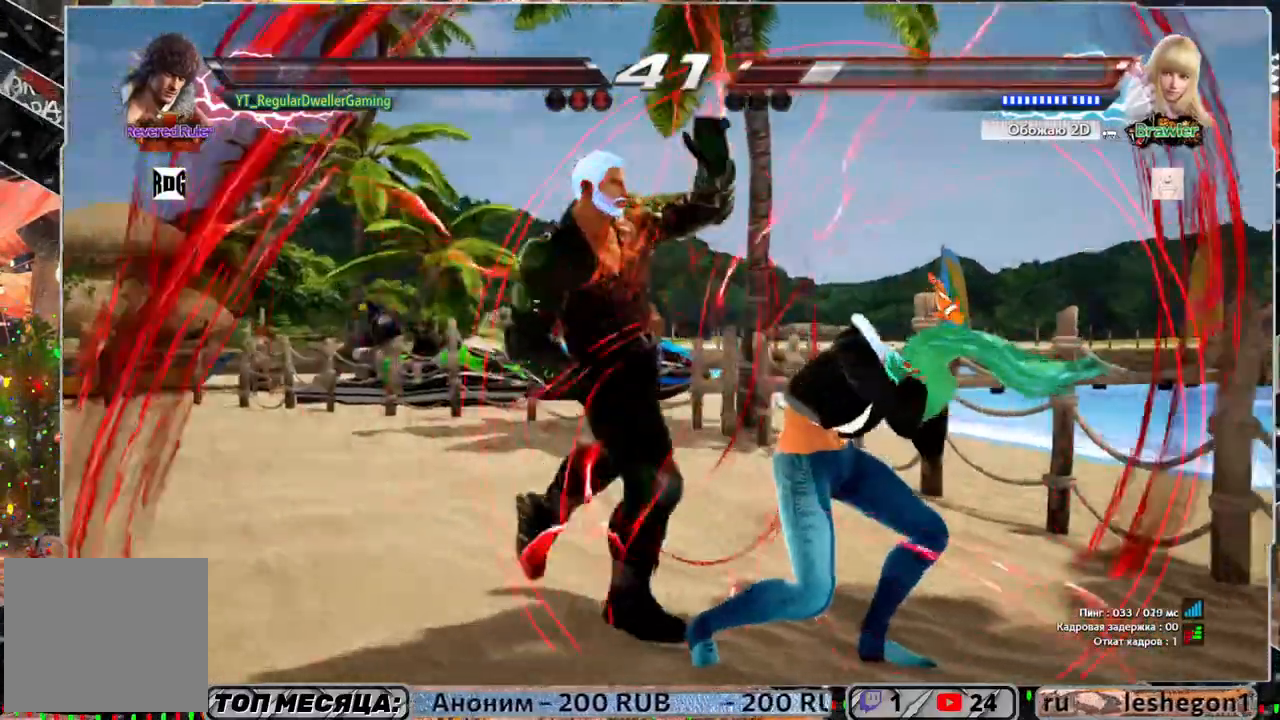
{"buttons": ["DPAD_DOWN", "DPAD_LEFT"], "left_stick": "center", "right_stick": "center", "events": [[450, "DPAD_LEFT", "down"], [483, "DPAD_DOWN", "down"]]}
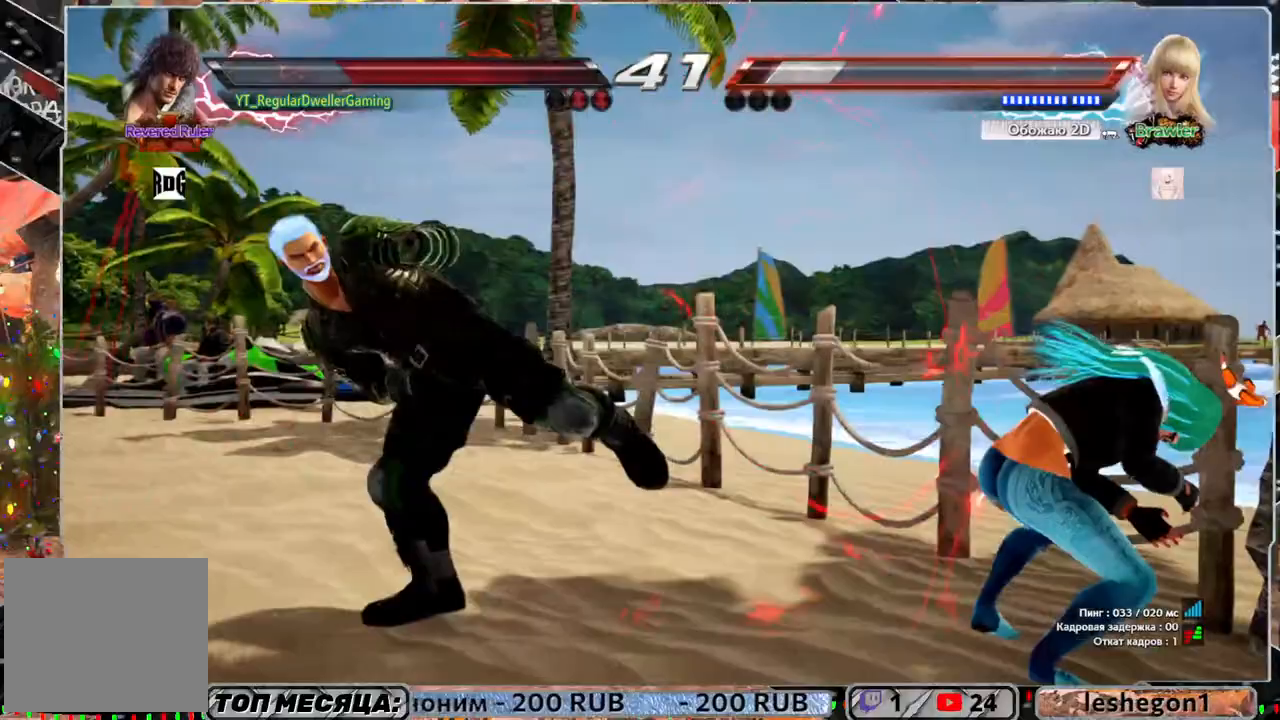
{"buttons": [], "left_stick": "center", "right_stick": "center", "events": [[50, "CIRCLE", "down"], [217, "CIRCLE", "up"], [217, "DPAD_DOWN", "up"], [217, "DPAD_LEFT", "up"]]}
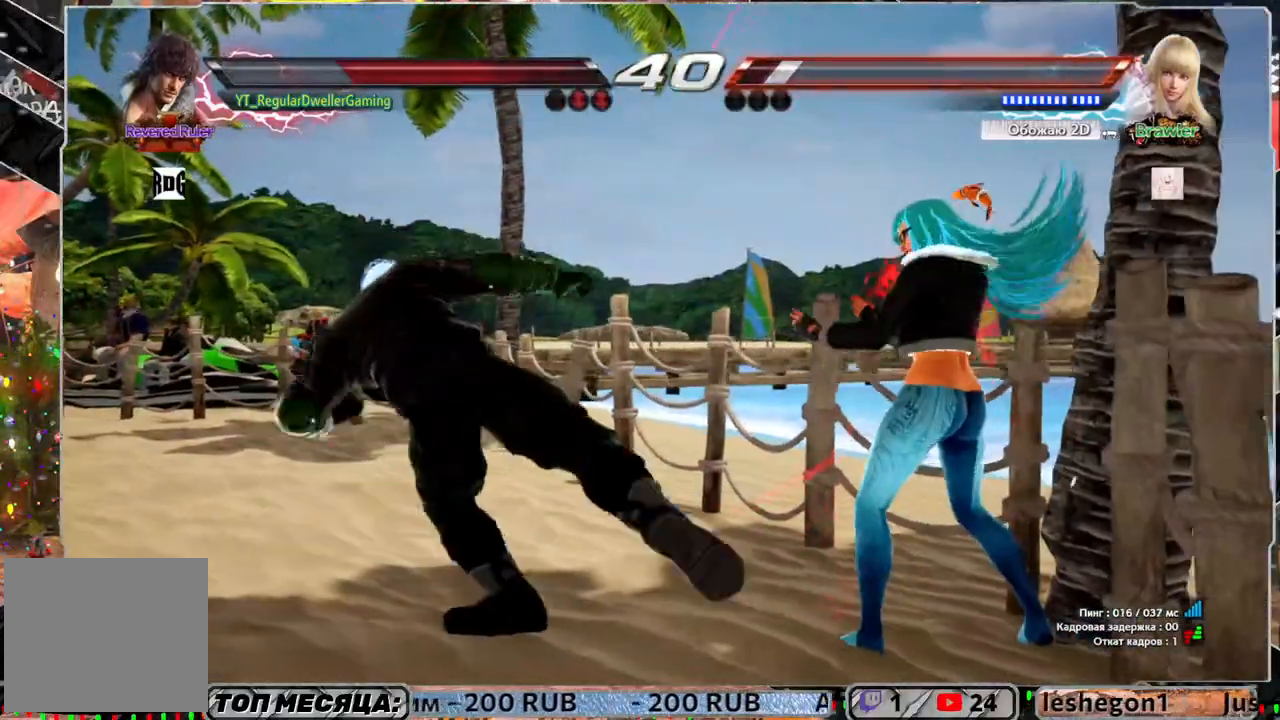
{"buttons": [], "left_stick": "center", "right_stick": "center", "events": [[200, "DPAD_LEFT", "down"], [317, "DPAD_LEFT", "up"], [350, "DPAD_LEFT", "down"], [450, "DPAD_LEFT", "up"]]}
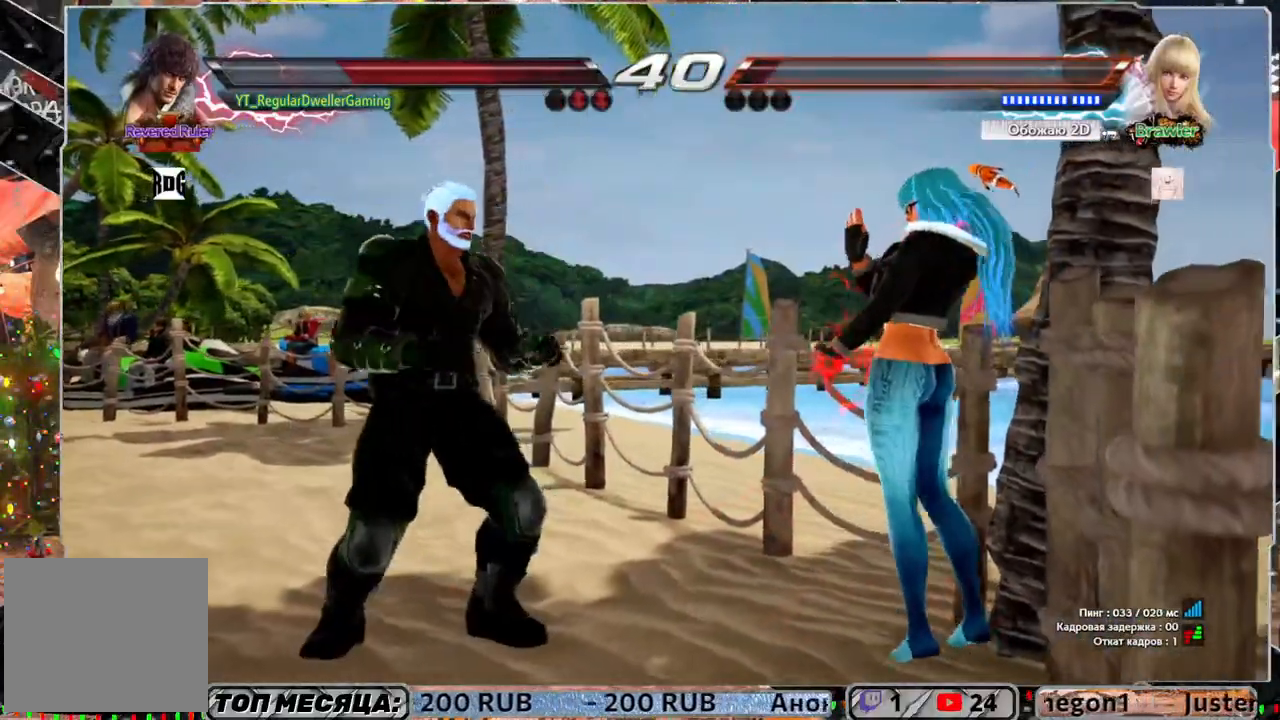
{"buttons": ["L1", "DPAD_DOWN"], "left_stick": "center", "right_stick": "center", "events": [[17, "DPAD_LEFT", "down"], [233, "DPAD_LEFT", "up"], [417, "DPAD_DOWN", "down"], [450, "L1", "down"]]}
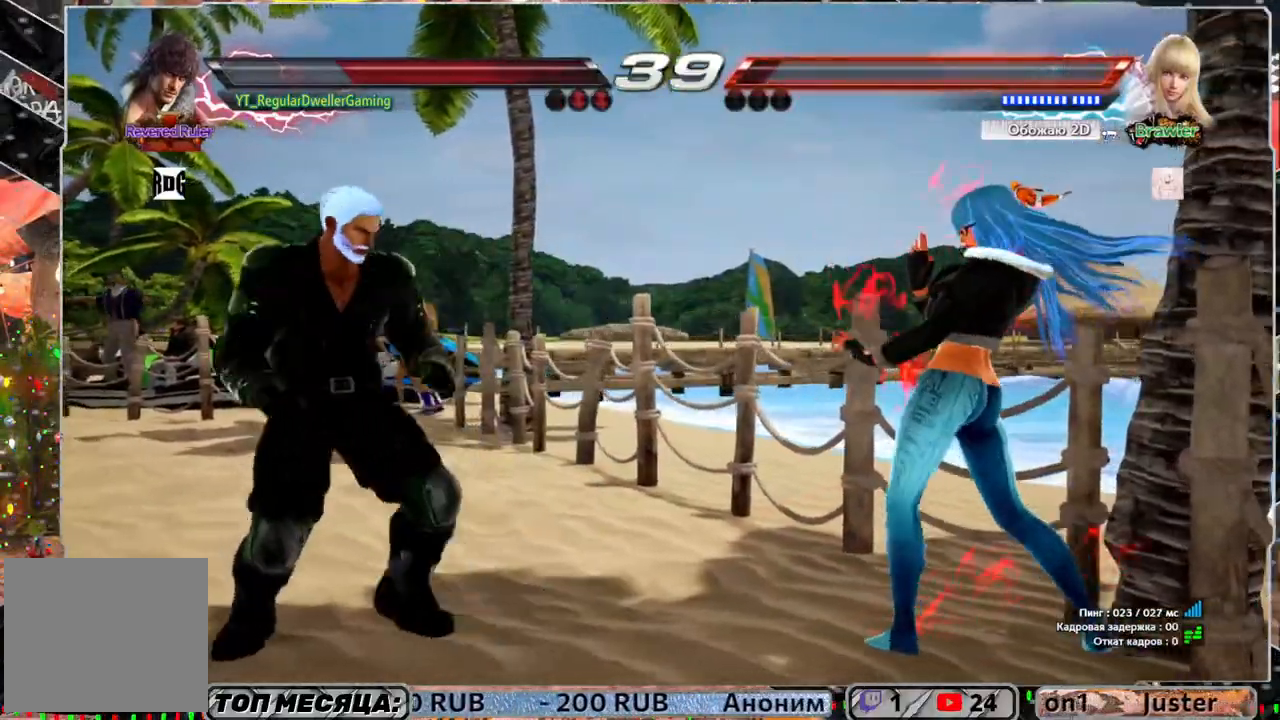
{"buttons": [], "left_stick": "center", "right_stick": "center", "events": [[17, "DPAD_DOWN", "up"], [17, "L1", "up"]]}
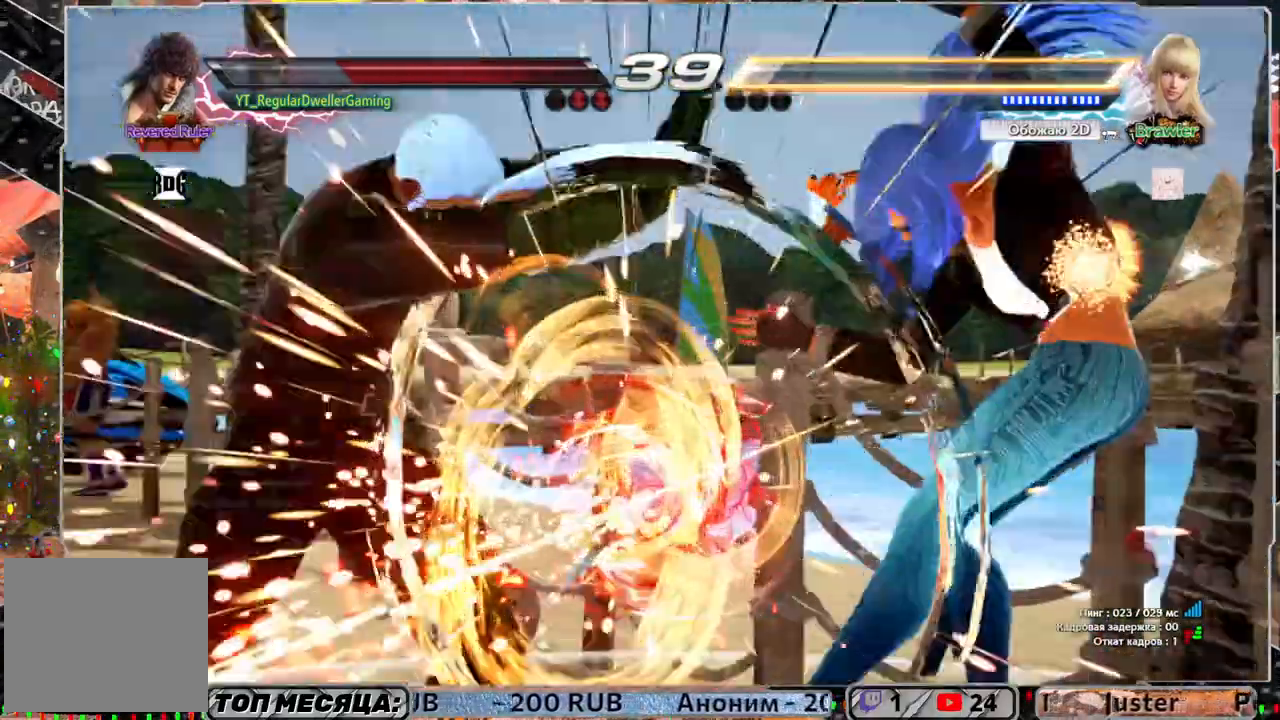
{"buttons": [], "left_stick": "center", "right_stick": "center", "events": []}
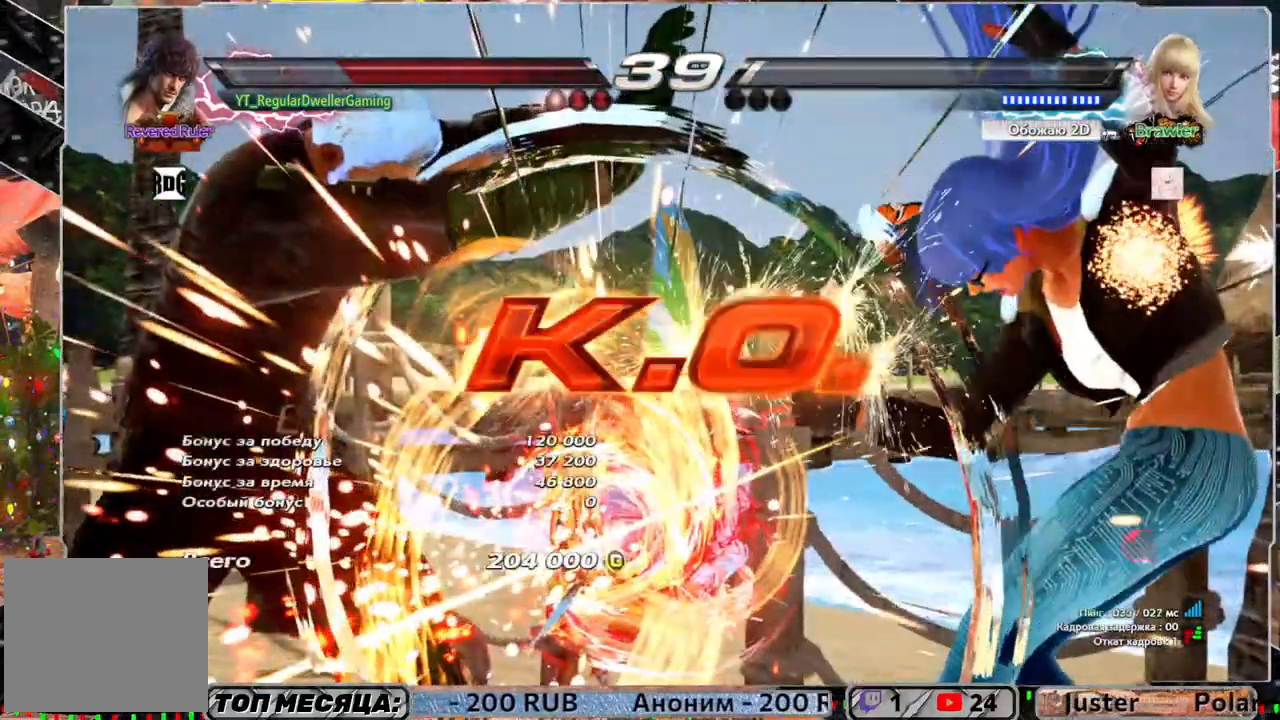
{"buttons": [], "left_stick": "center", "right_stick": "center", "events": []}
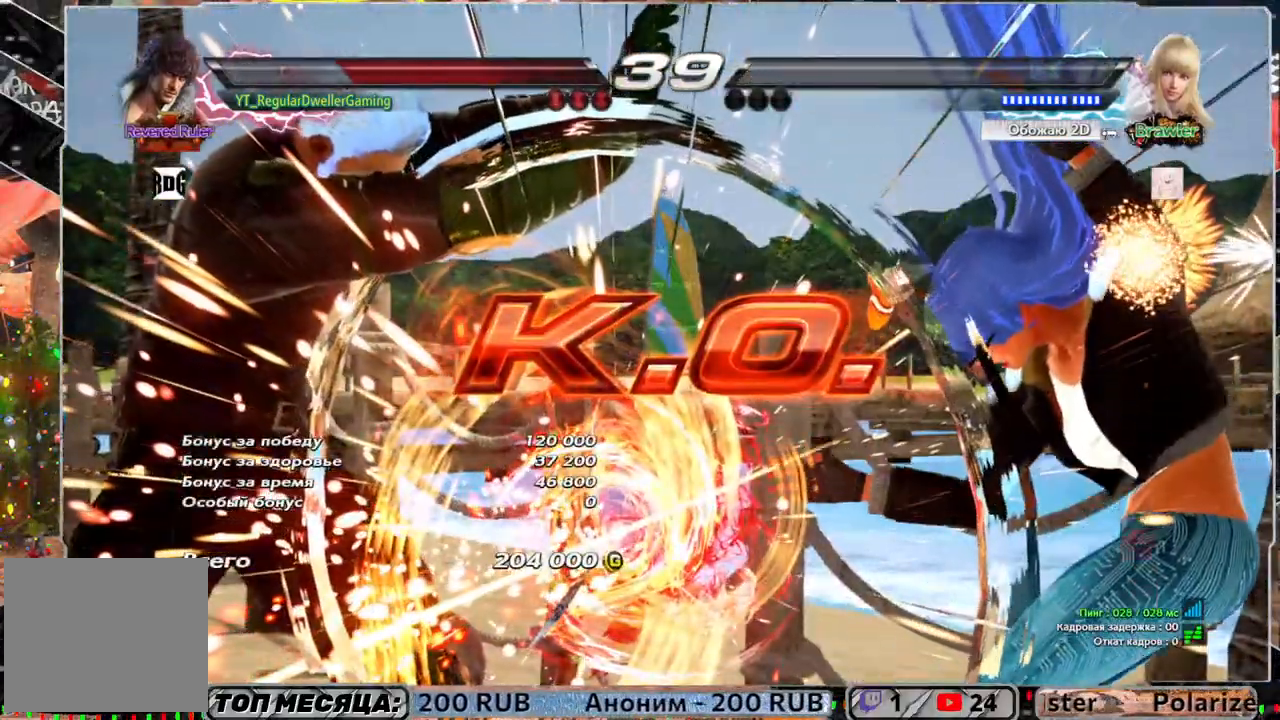
{"buttons": [], "left_stick": "center", "right_stick": "center", "events": []}
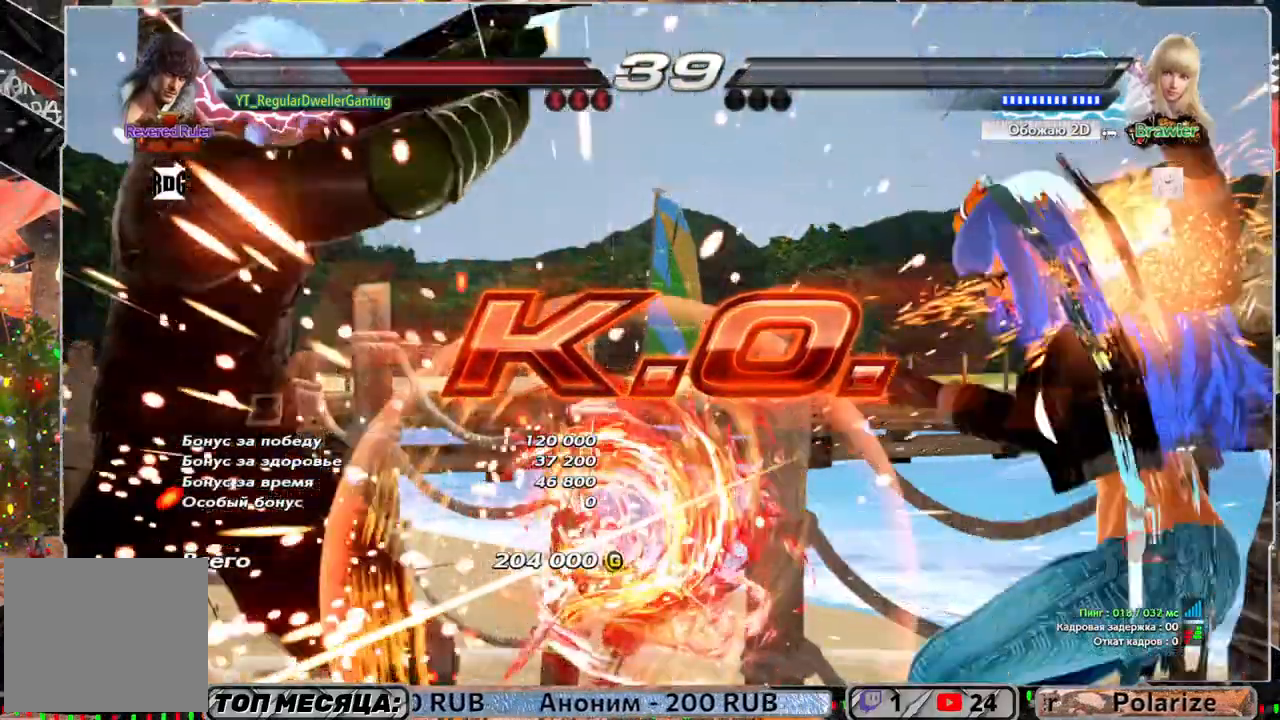
{"buttons": [], "left_stick": "center", "right_stick": "center", "events": []}
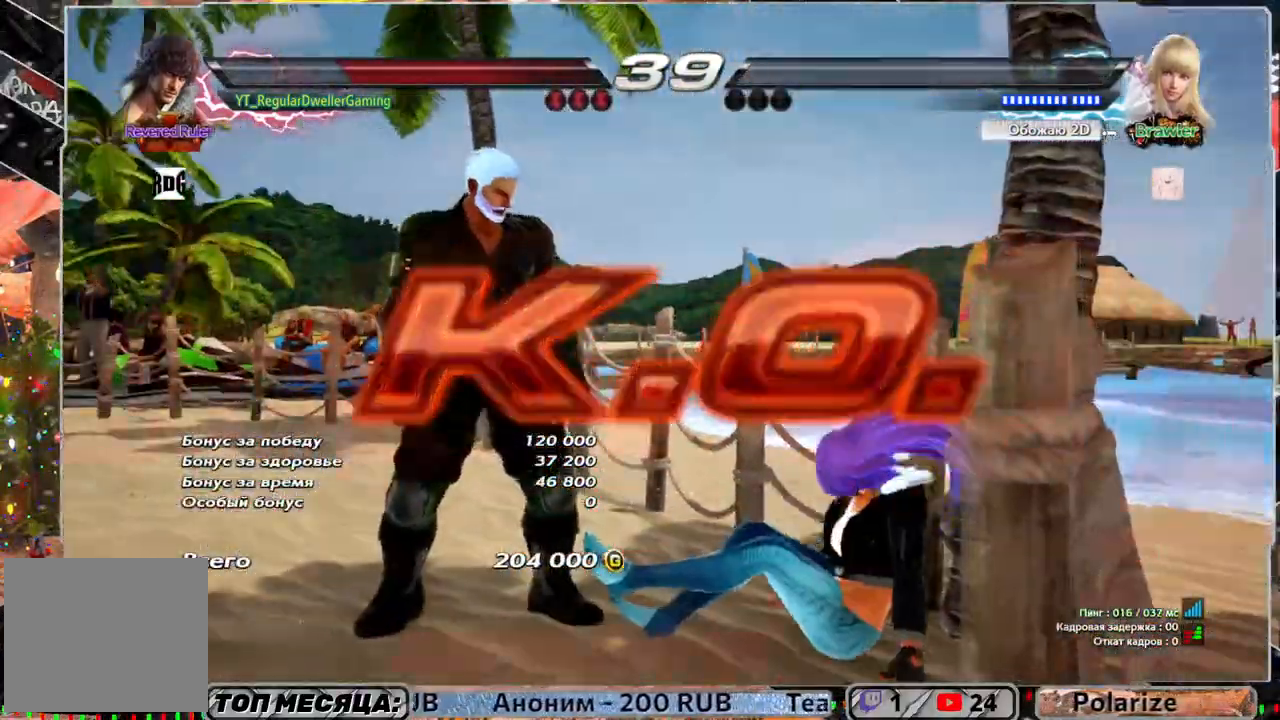
{"buttons": [], "left_stick": "center", "right_stick": "center", "events": []}
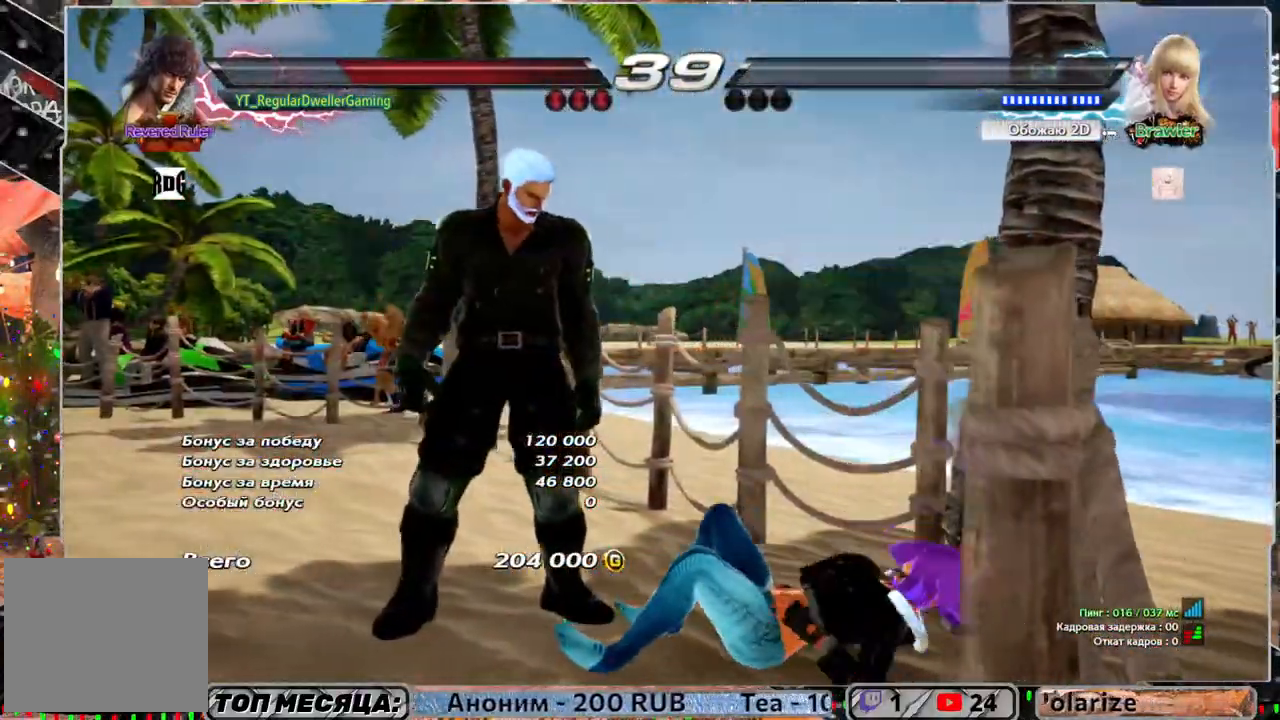
{"buttons": [], "left_stick": "center", "right_stick": "center", "events": []}
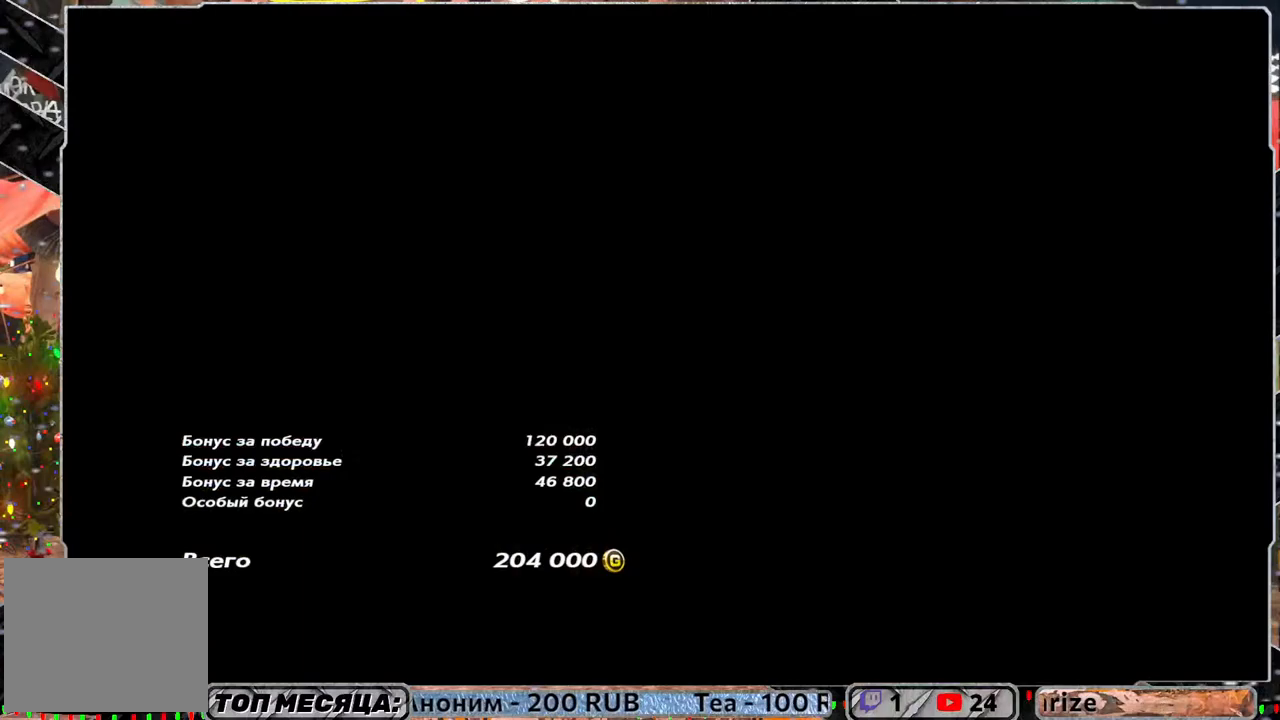
{"buttons": [], "left_stick": "center", "right_stick": "center", "events": []}
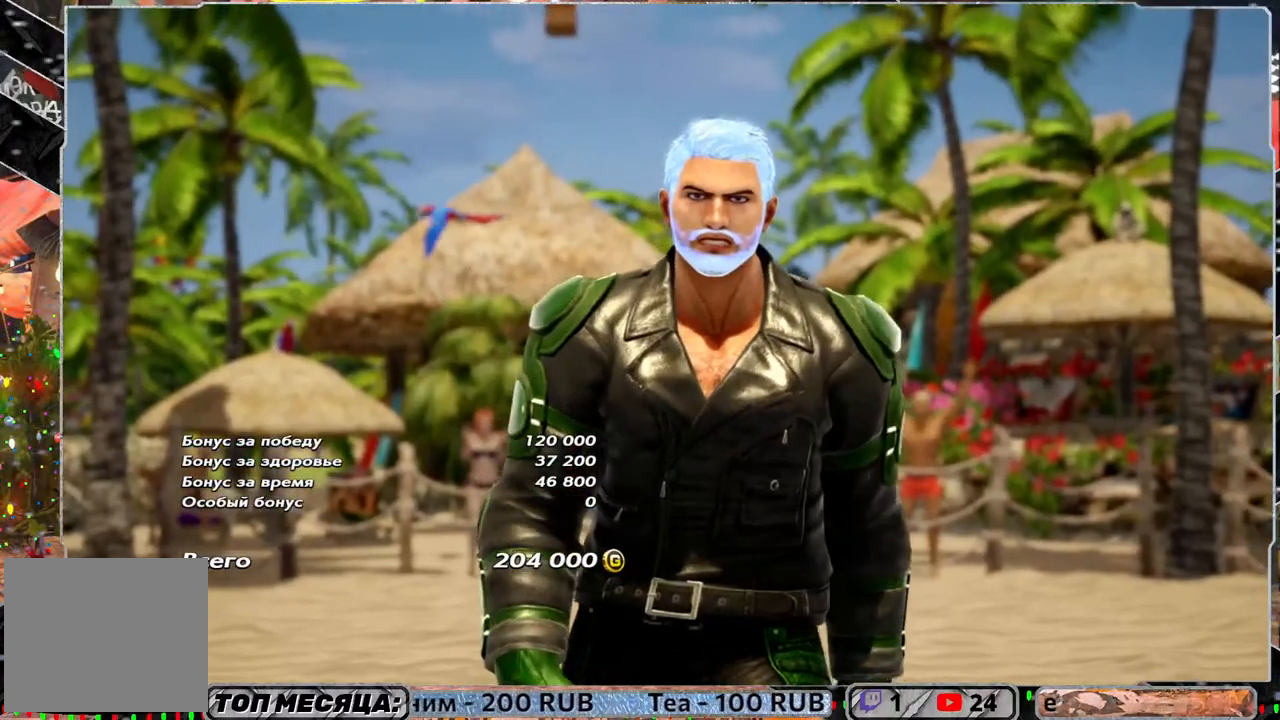
{"buttons": [], "left_stick": "center", "right_stick": "center", "events": [[83, "START", "down"], [217, "START", "up"]]}
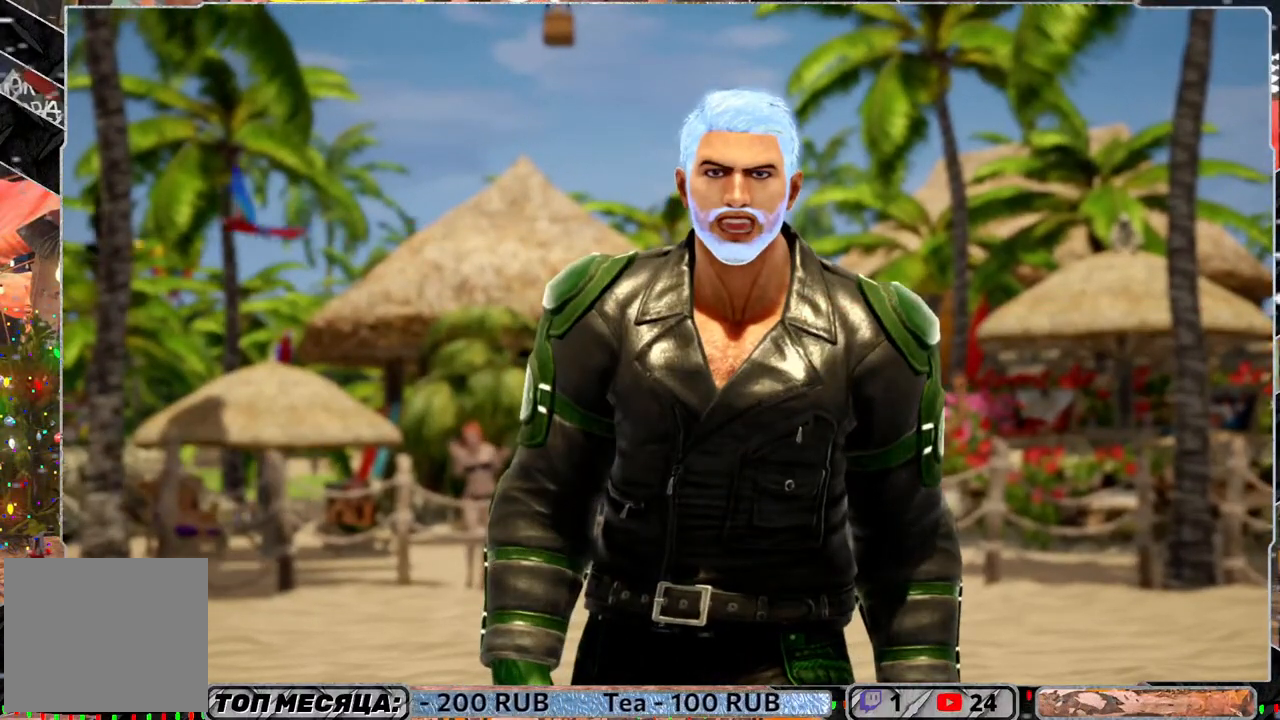
{"buttons": [], "left_stick": "center", "right_stick": "center", "events": []}
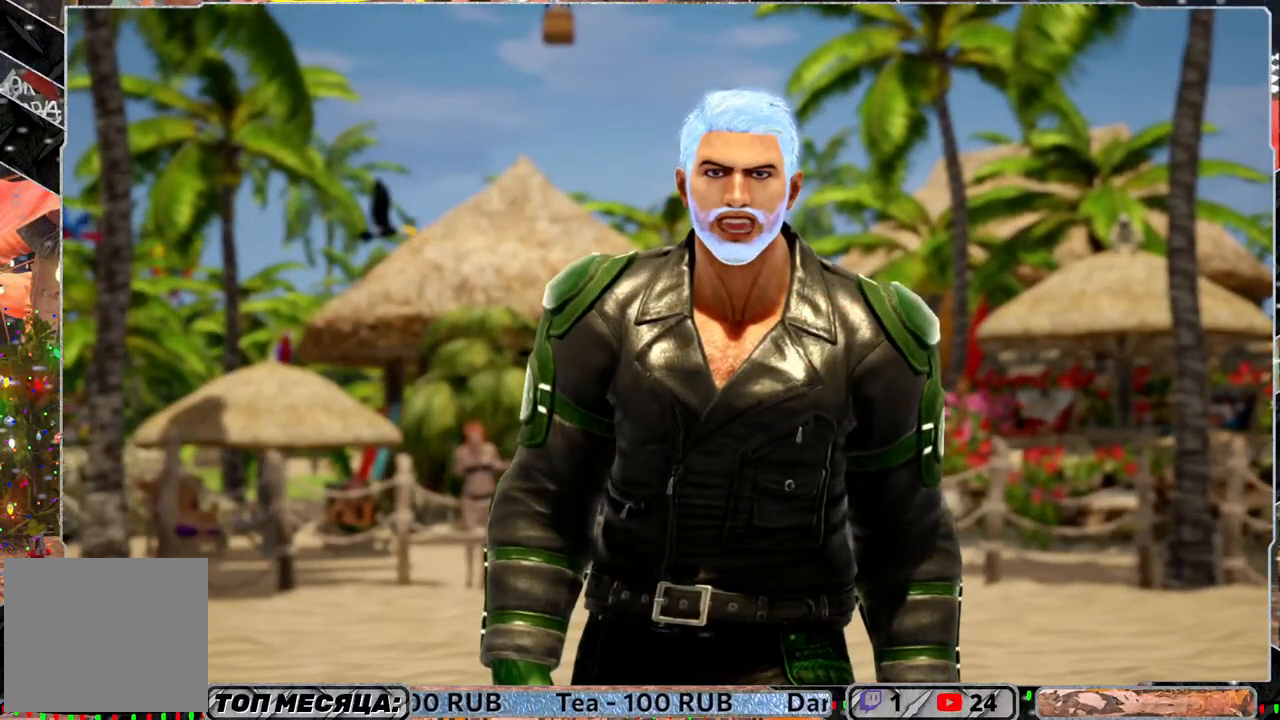
{"buttons": [], "left_stick": "center", "right_stick": "center", "events": []}
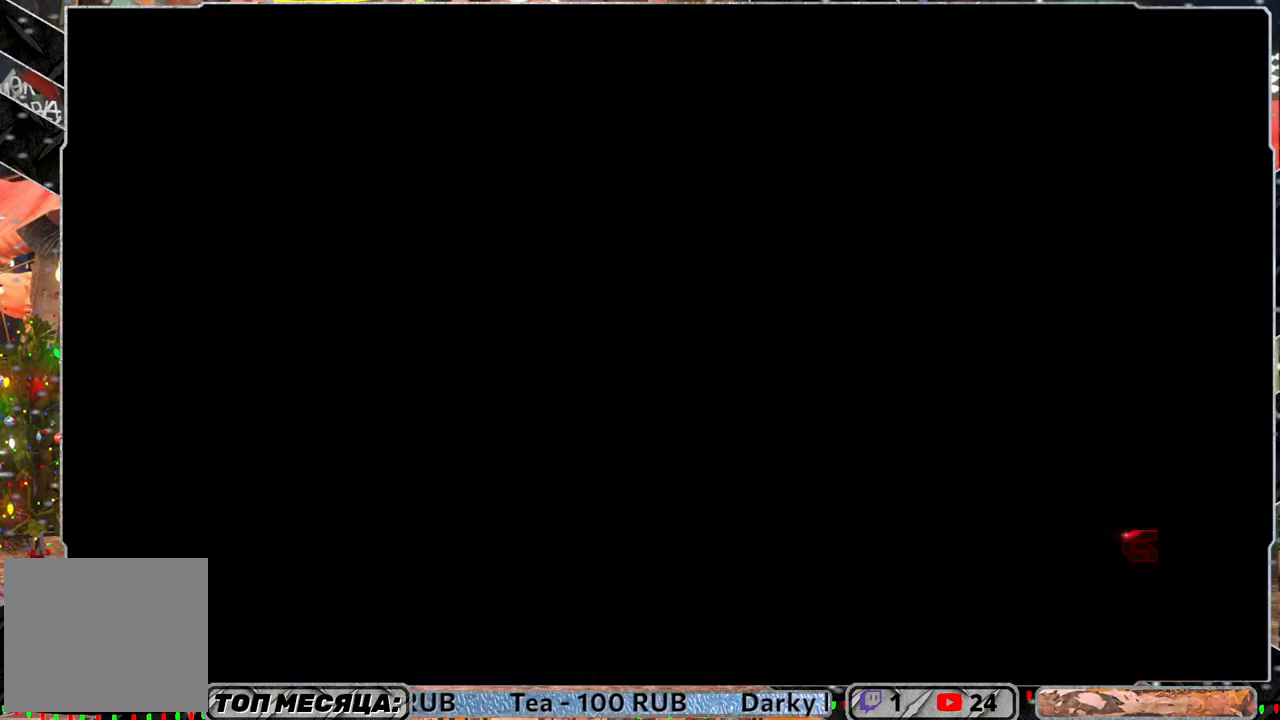
{"buttons": [], "left_stick": "center", "right_stick": "center", "events": []}
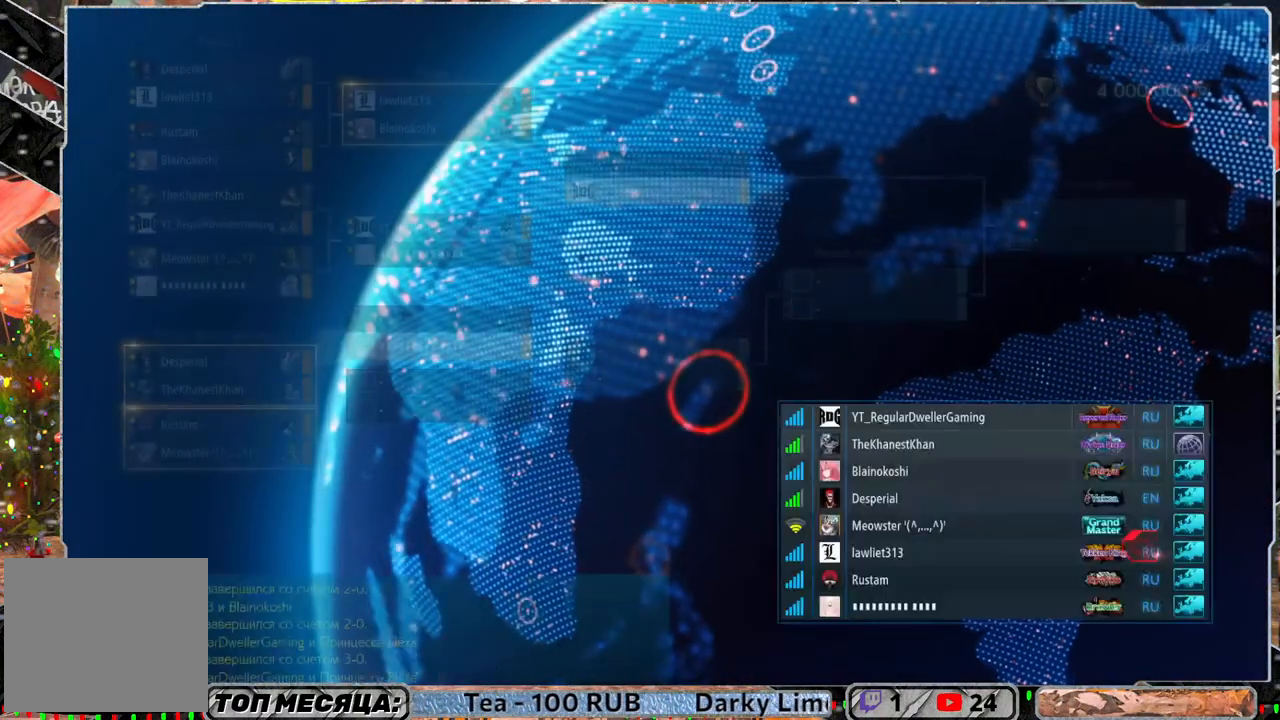
{"buttons": ["CROSS"], "left_stick": "center", "right_stick": "center", "events": [[483, "CROSS", "down"]]}
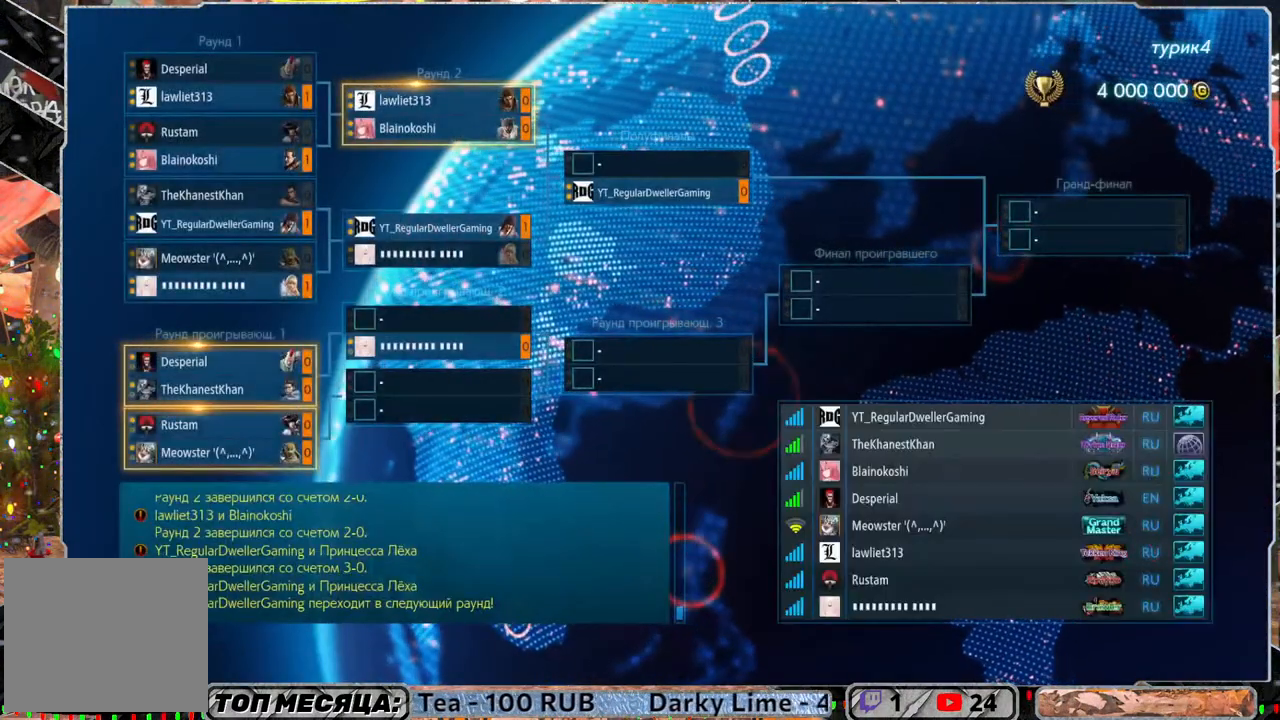
{"buttons": [], "left_stick": "center", "right_stick": "center", "events": [[100, "CROSS", "up"]]}